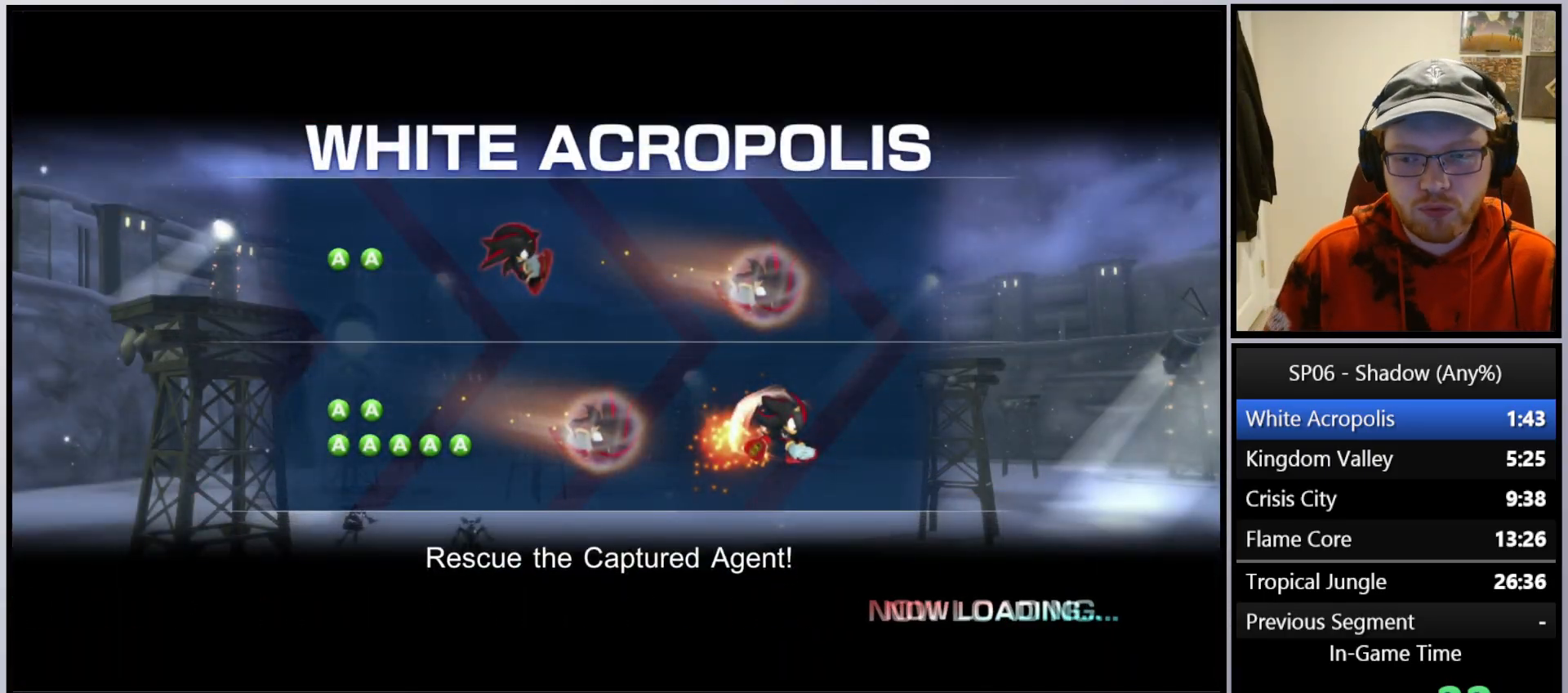
Gameplay with a controller (Xbox layout); each line is a JSON object with the inputs held at the frame after it. "events" lists button and stick changes between this image and that frame as [ms after this image, input, new state], when the widget could be followed in between. Not read: L3.
{"buttons": ["A"], "left_stick": "up", "right_stick": "center", "events": [[300, "A", "down"]]}
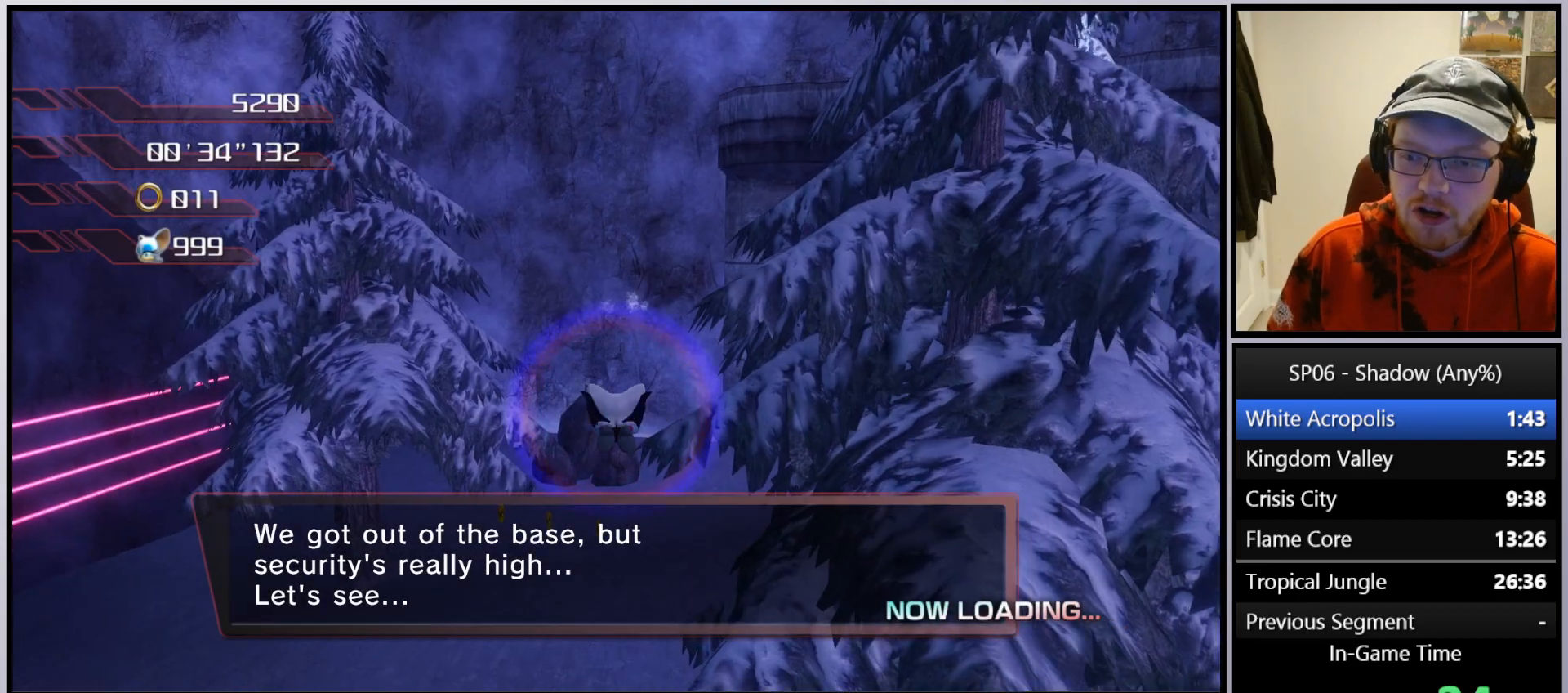
{"buttons": ["A"], "left_stick": "up", "right_stick": "center", "events": []}
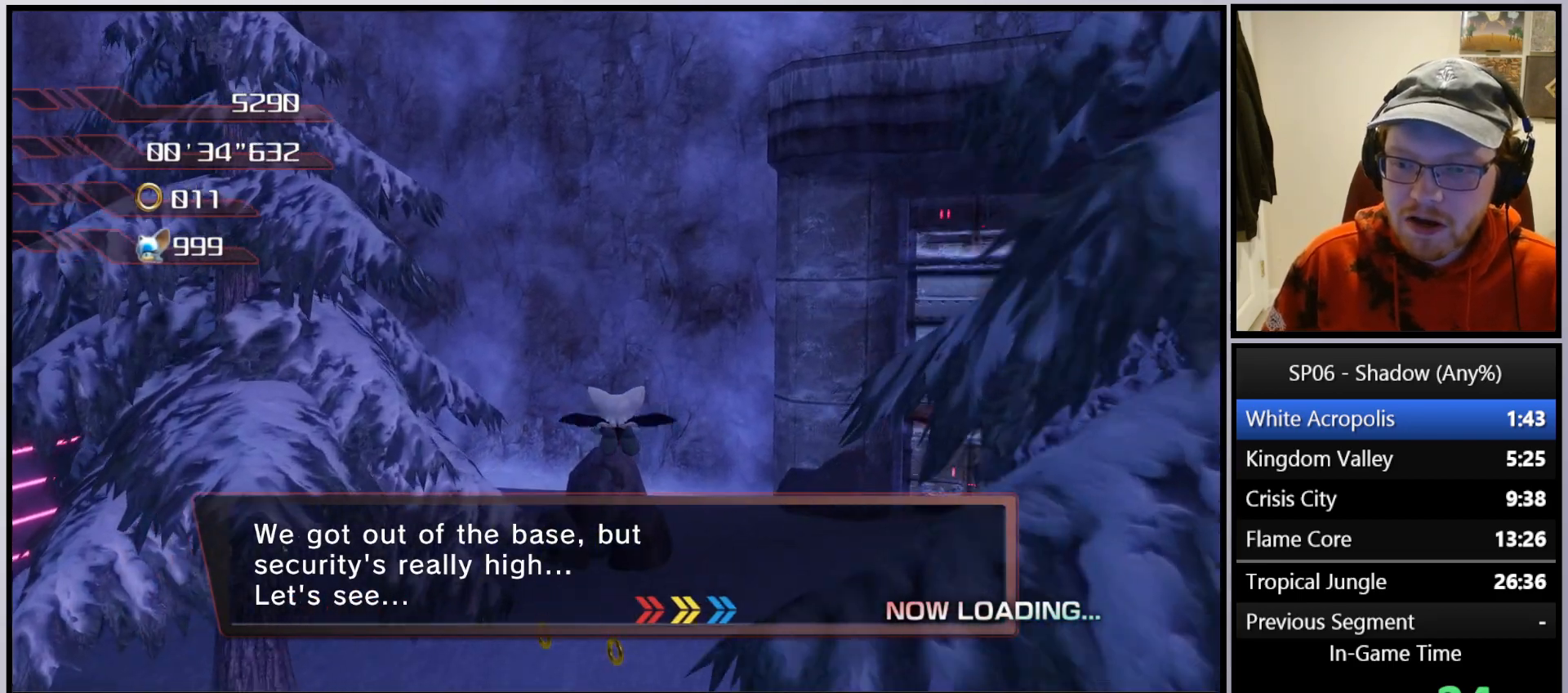
{"buttons": ["A"], "left_stick": "up-left", "right_stick": "center", "events": [[217, "left_stick", "up-left"]]}
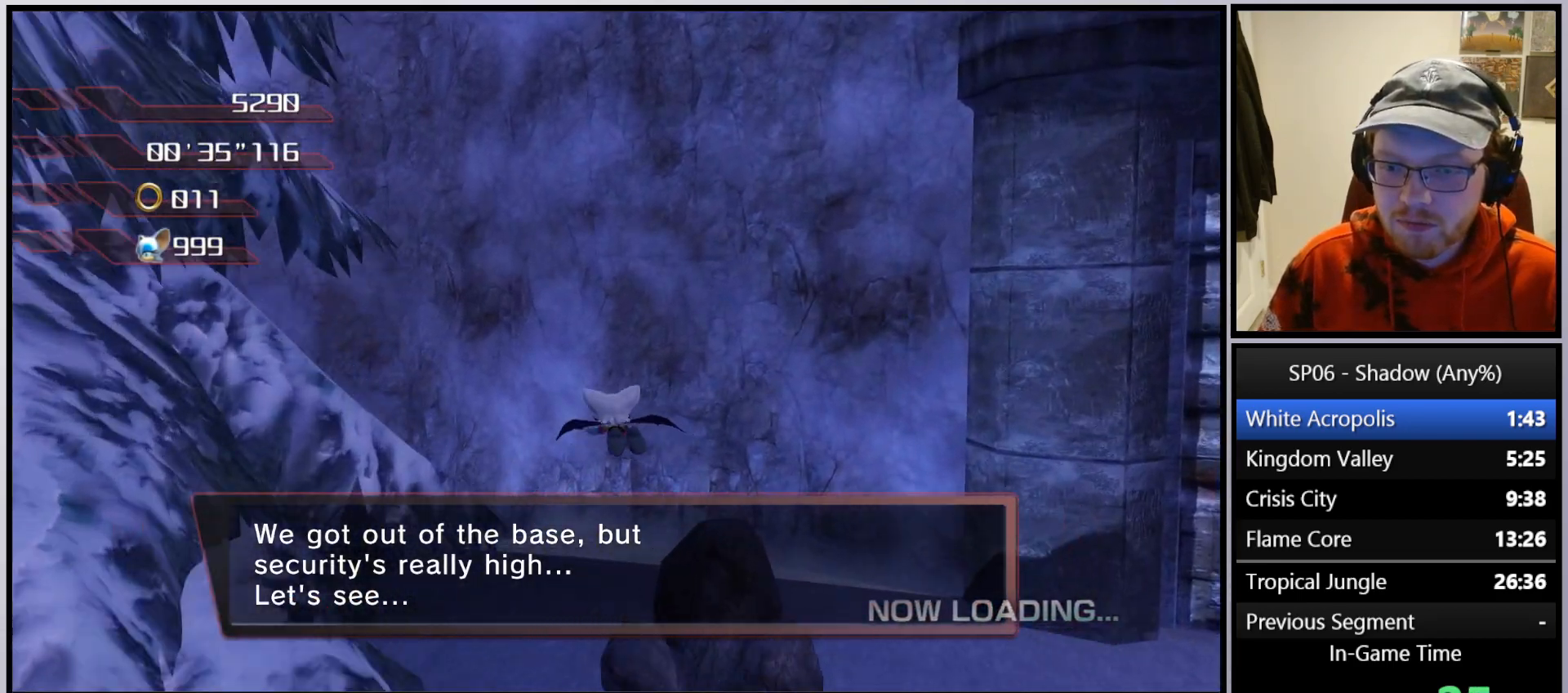
{"buttons": ["A"], "left_stick": "up-left", "right_stick": "center", "events": []}
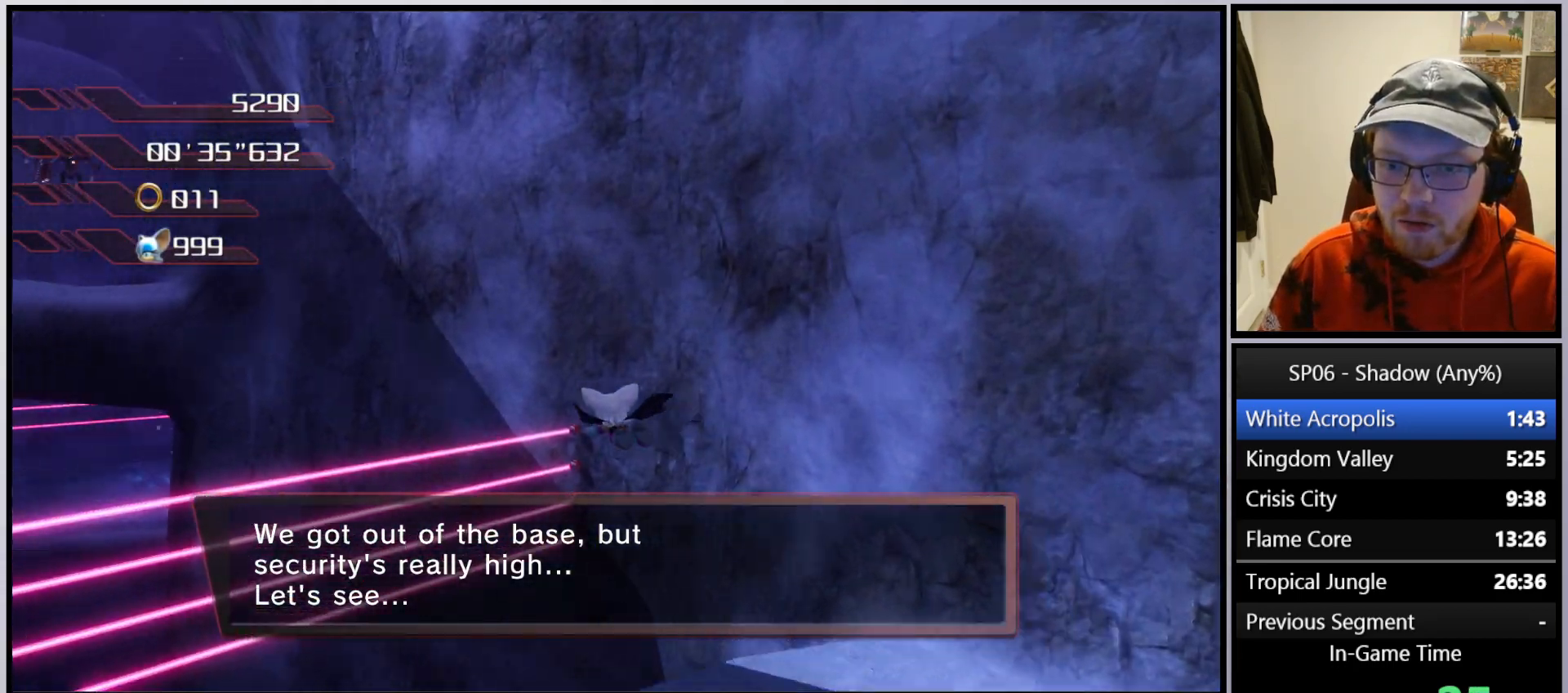
{"buttons": ["A"], "left_stick": "up-left", "right_stick": "center", "events": []}
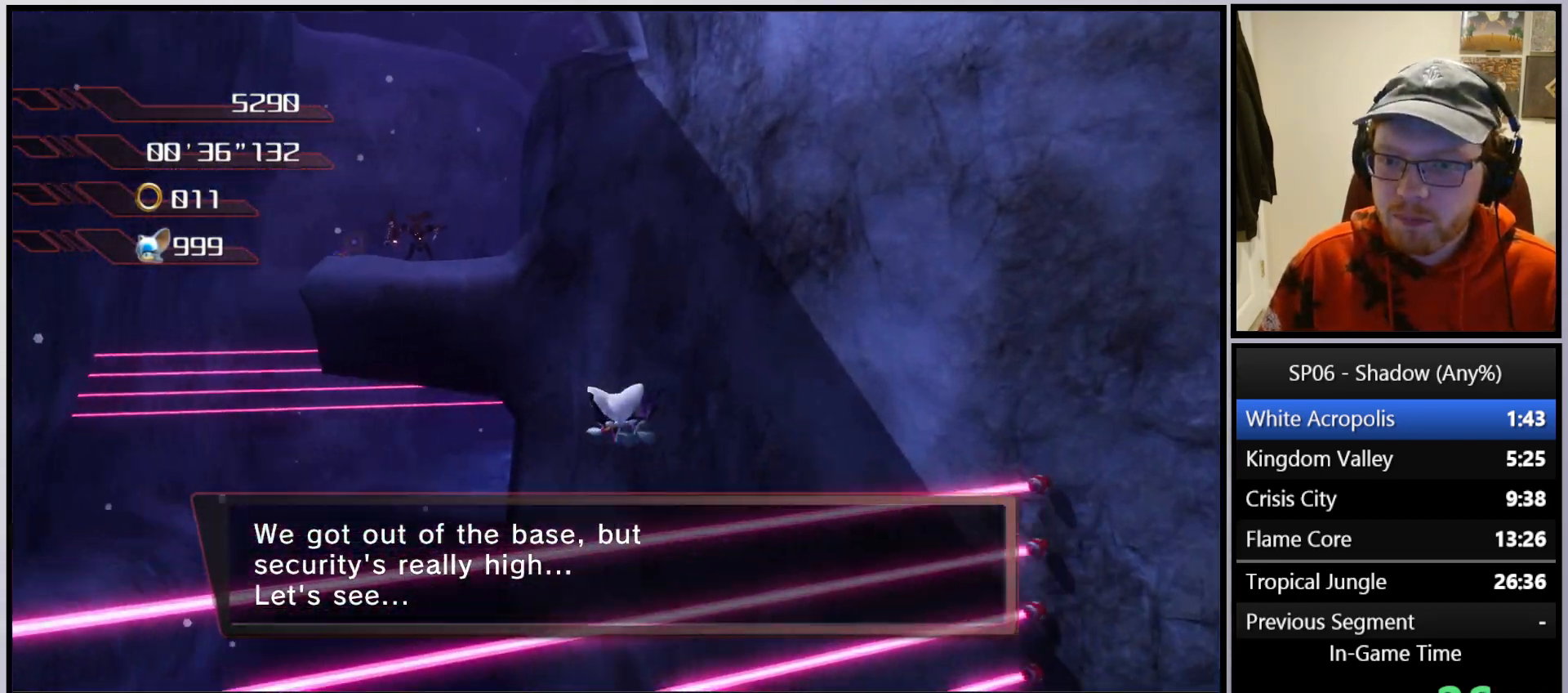
{"buttons": ["A"], "left_stick": "up", "right_stick": "center", "events": [[50, "left_stick", "up"], [283, "left_stick", "up-right"], [383, "left_stick", "up"]]}
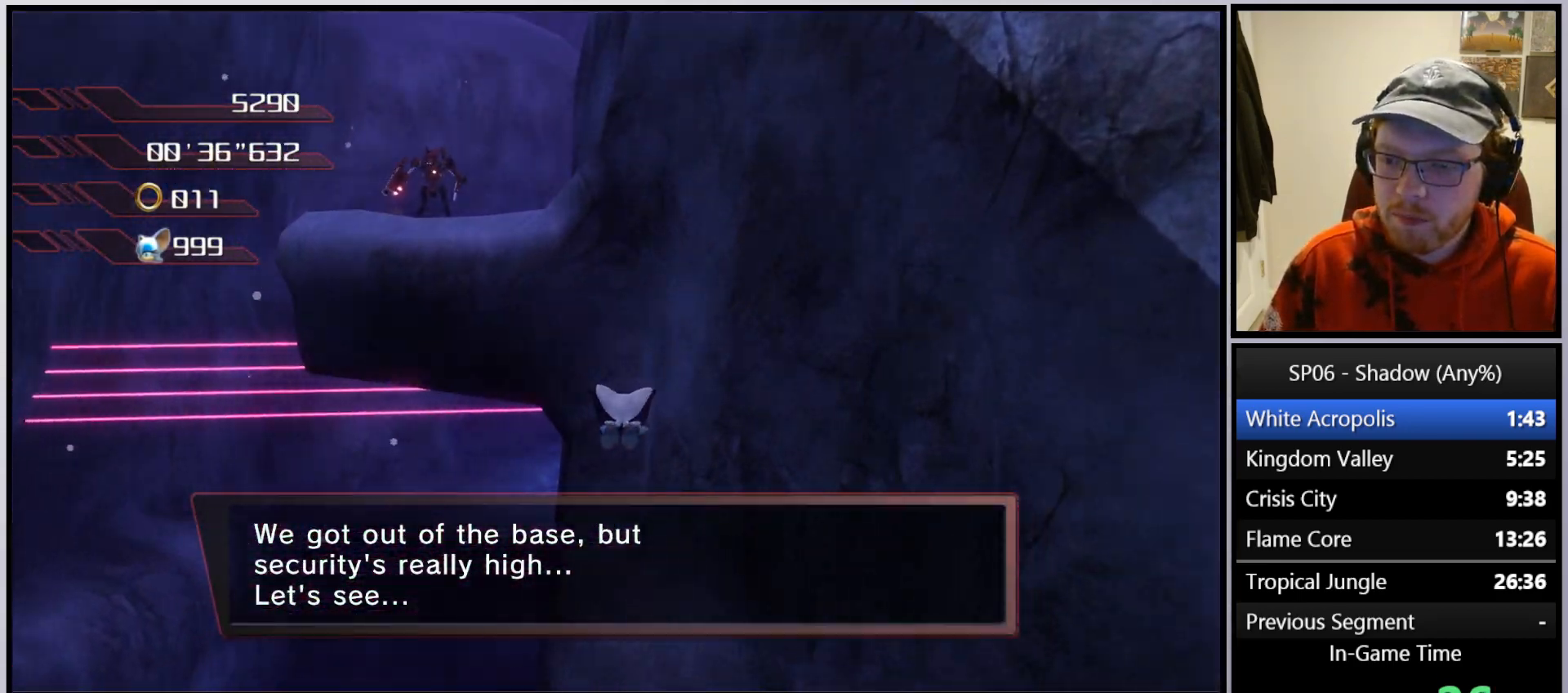
{"buttons": [], "left_stick": "up-right", "right_stick": "center", "events": [[233, "left_stick", "up-right"], [500, "A", "up"]]}
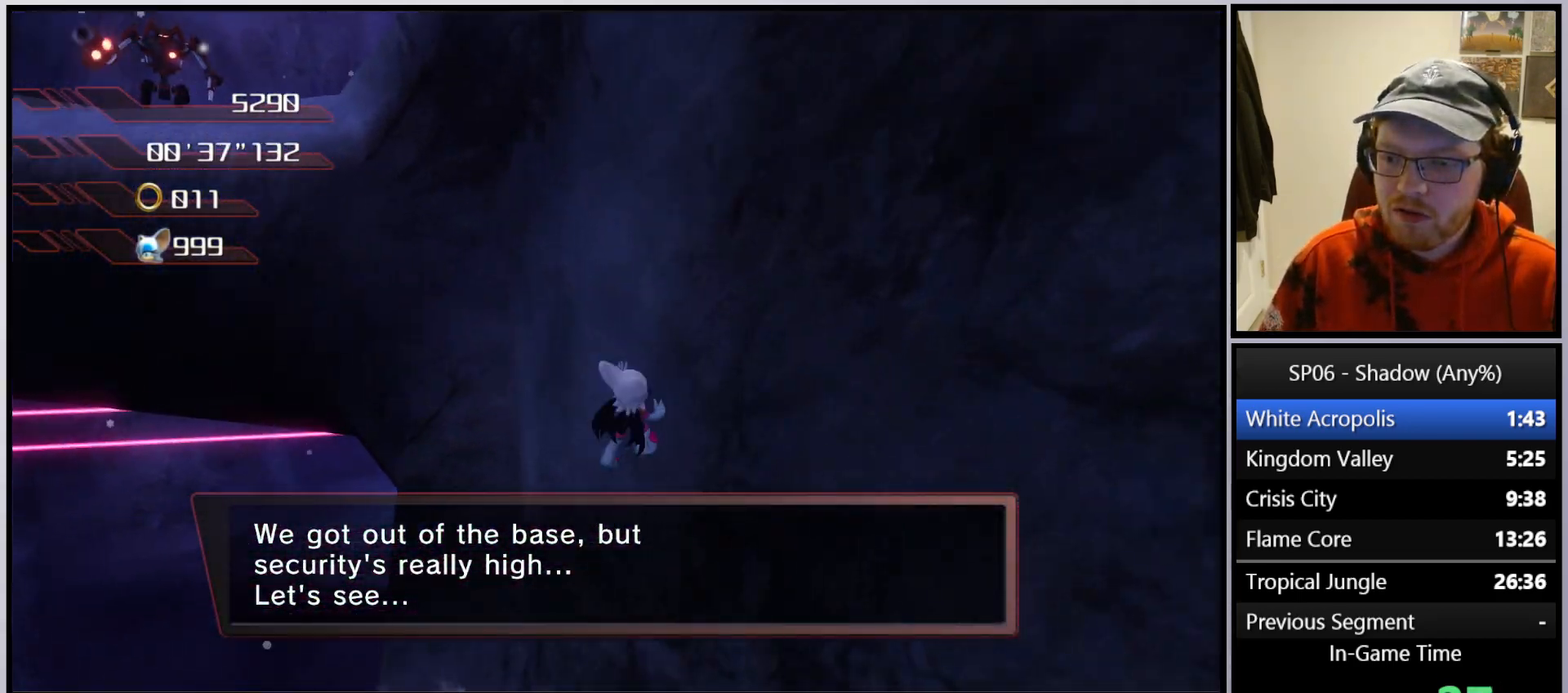
{"buttons": ["A"], "left_stick": "up", "right_stick": "center", "events": [[83, "A", "down"], [83, "left_stick", "up"]]}
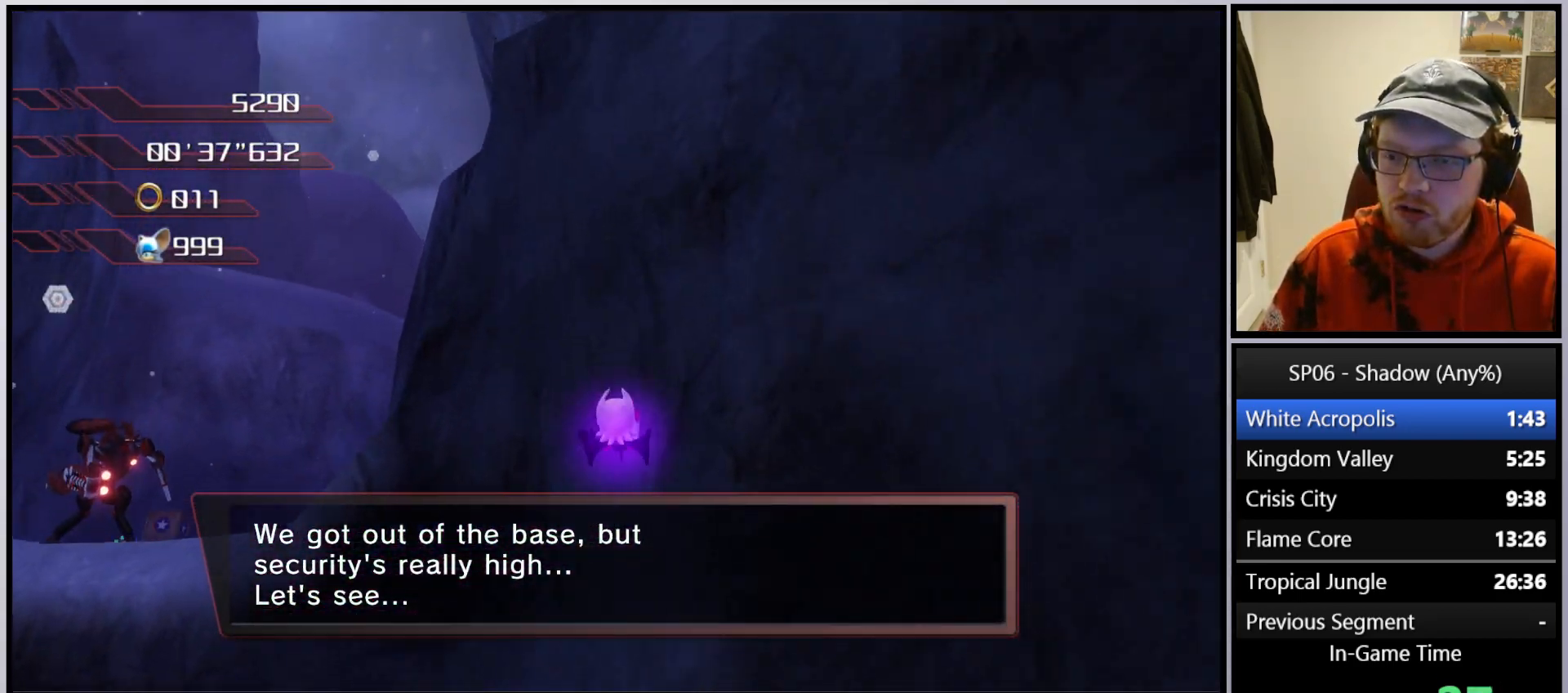
{"buttons": ["A"], "left_stick": "up-right", "right_stick": "center", "events": [[200, "A", "up"], [233, "left_stick", "up-right"], [267, "A", "down"], [367, "A", "up"], [417, "A", "down"]]}
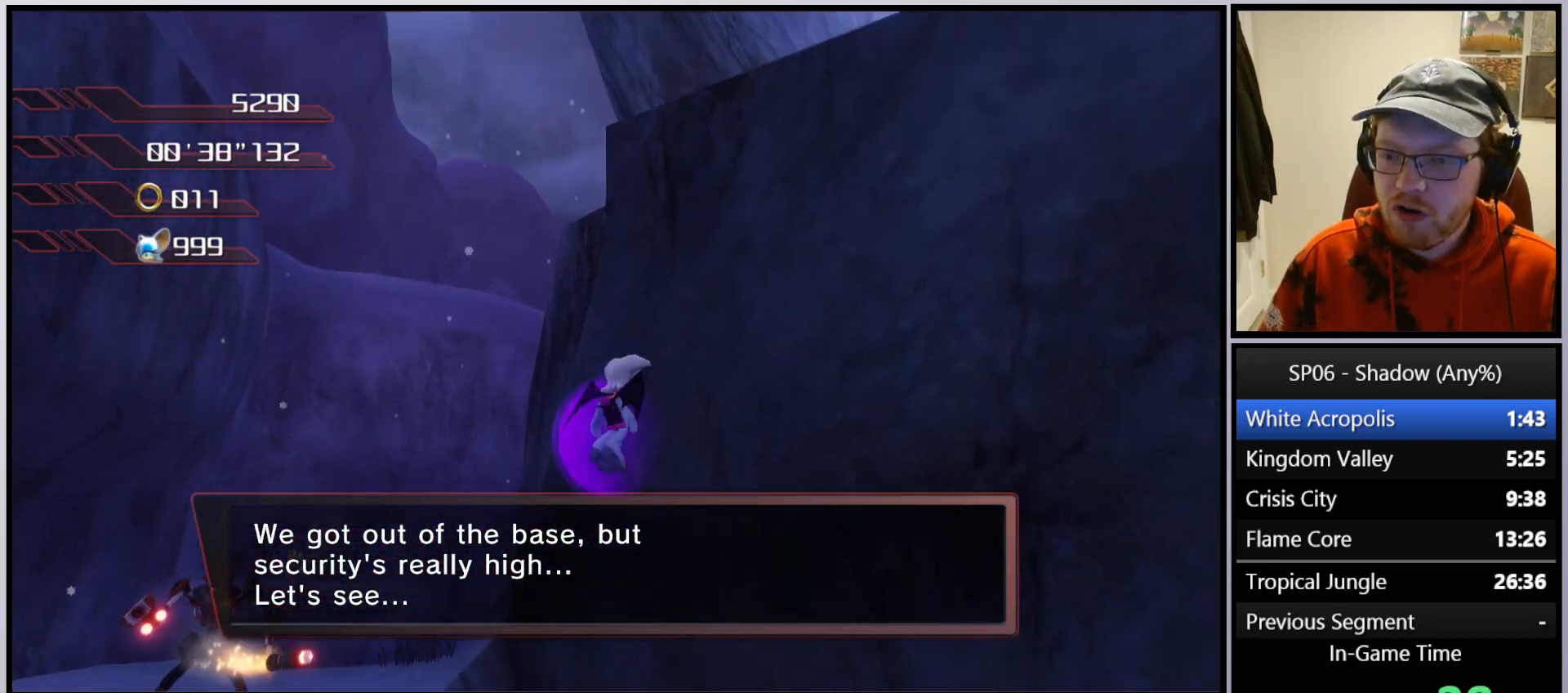
{"buttons": ["A"], "left_stick": "up-right", "right_stick": "center", "events": []}
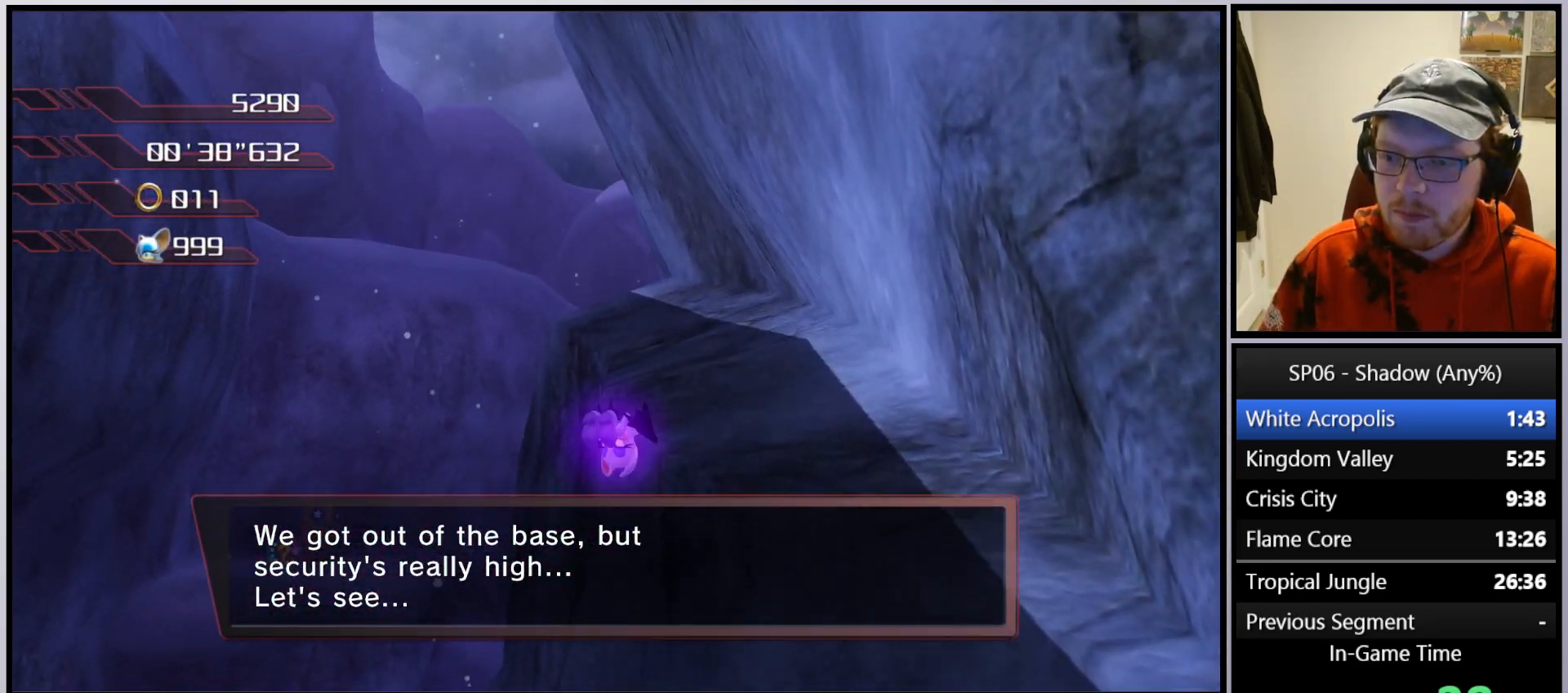
{"buttons": [], "left_stick": "up", "right_stick": "center", "events": [[50, "A", "up"], [117, "A", "down"], [250, "left_stick", "up"], [500, "A", "up"]]}
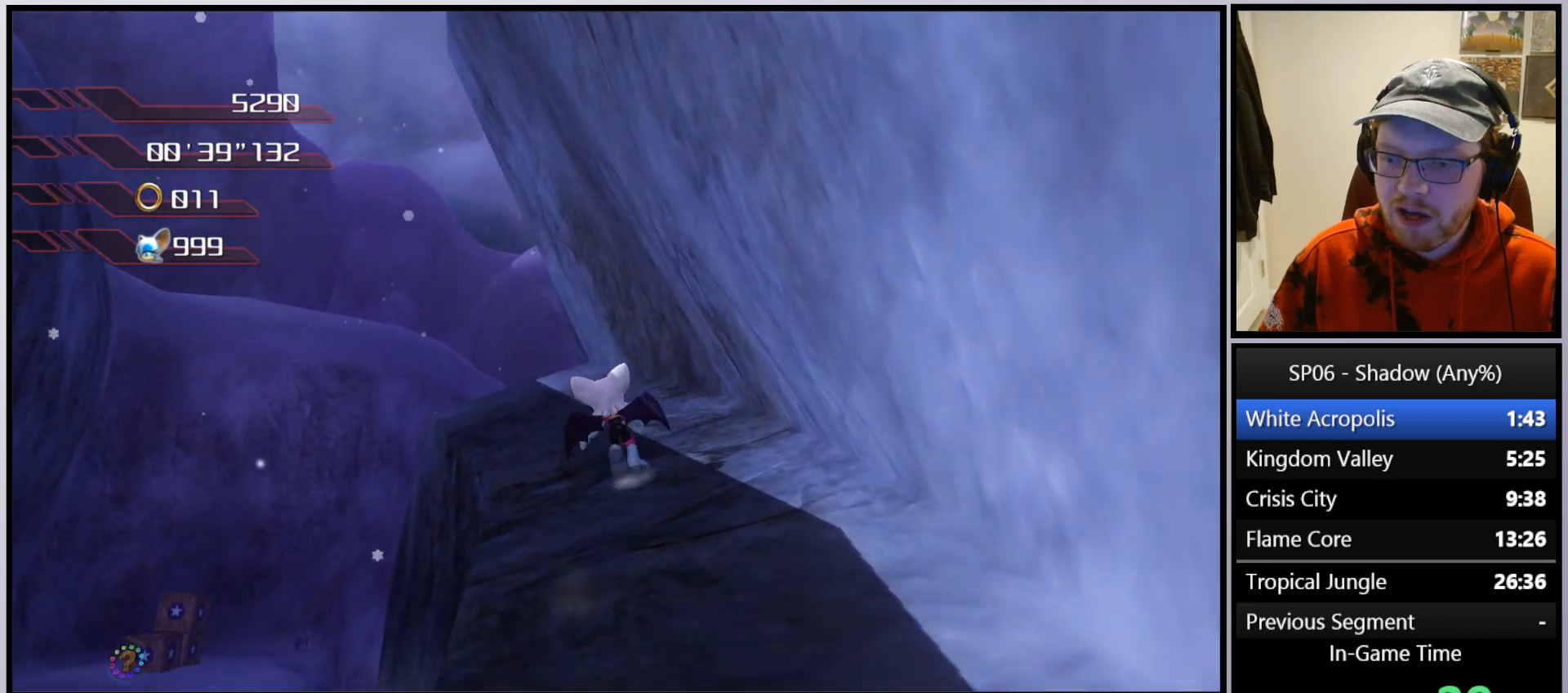
{"buttons": ["A"], "left_stick": "up", "right_stick": "down-left", "events": [[383, "right_stick", "down-left"], [450, "A", "down"]]}
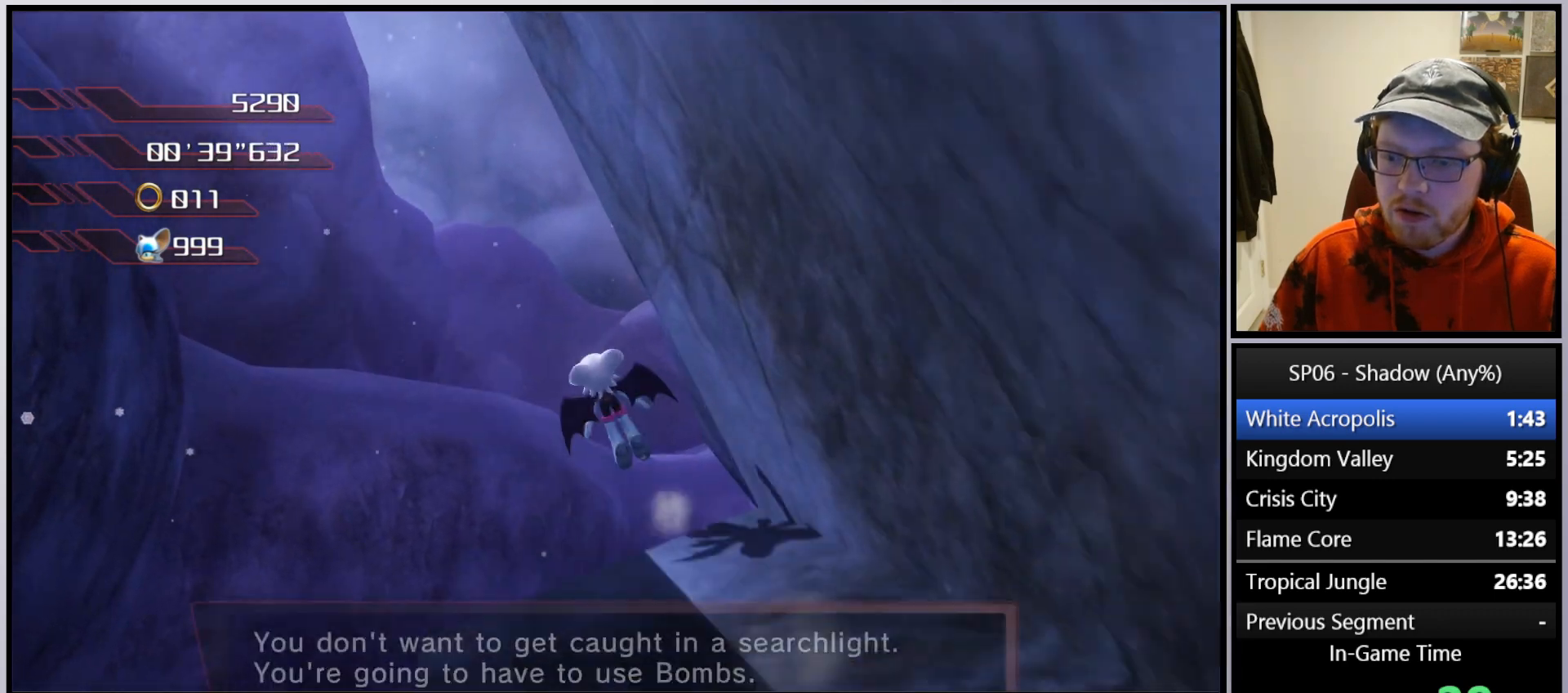
{"buttons": ["A"], "left_stick": "up-left", "right_stick": "down-left", "events": [[467, "left_stick", "up-left"]]}
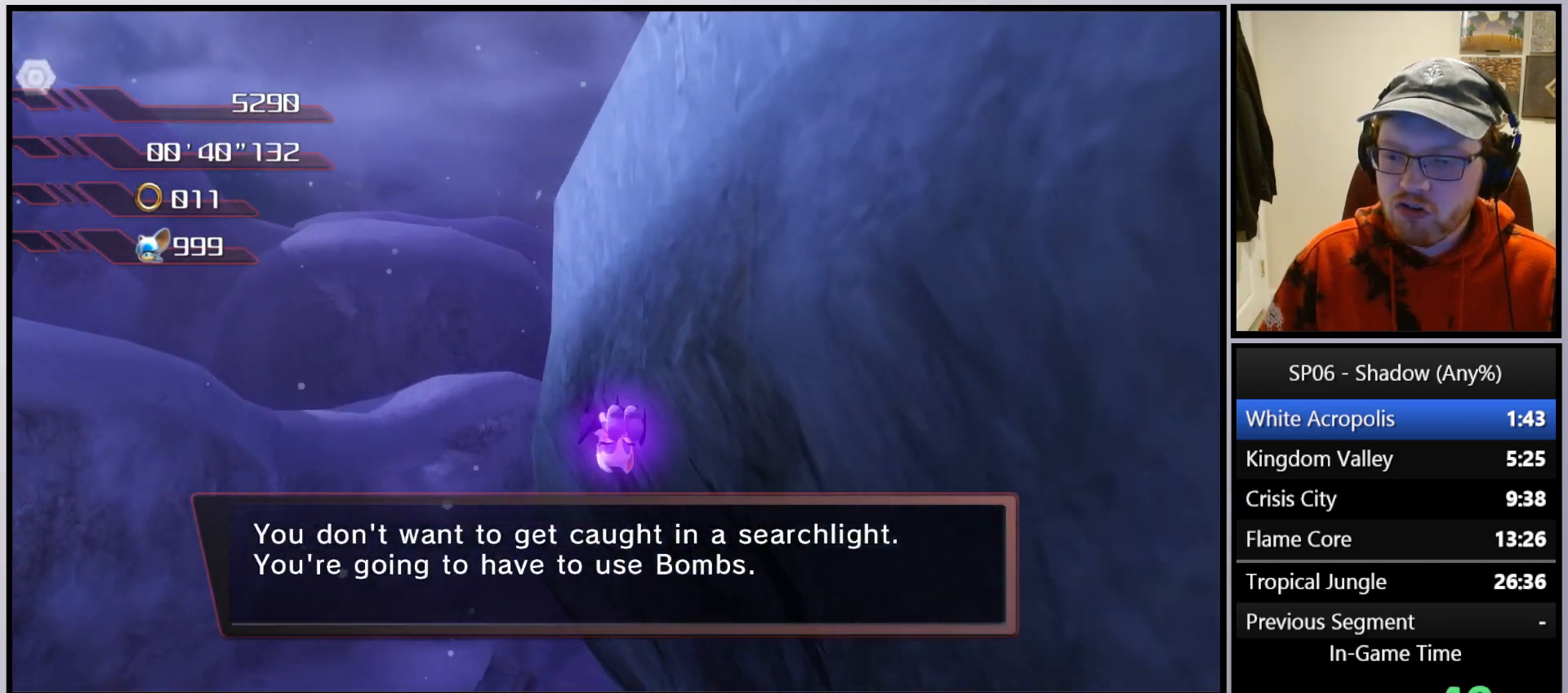
{"buttons": ["A"], "left_stick": "up", "right_stick": "center", "events": [[83, "right_stick", "center"], [233, "left_stick", "up"], [250, "A", "up"], [333, "A", "down"]]}
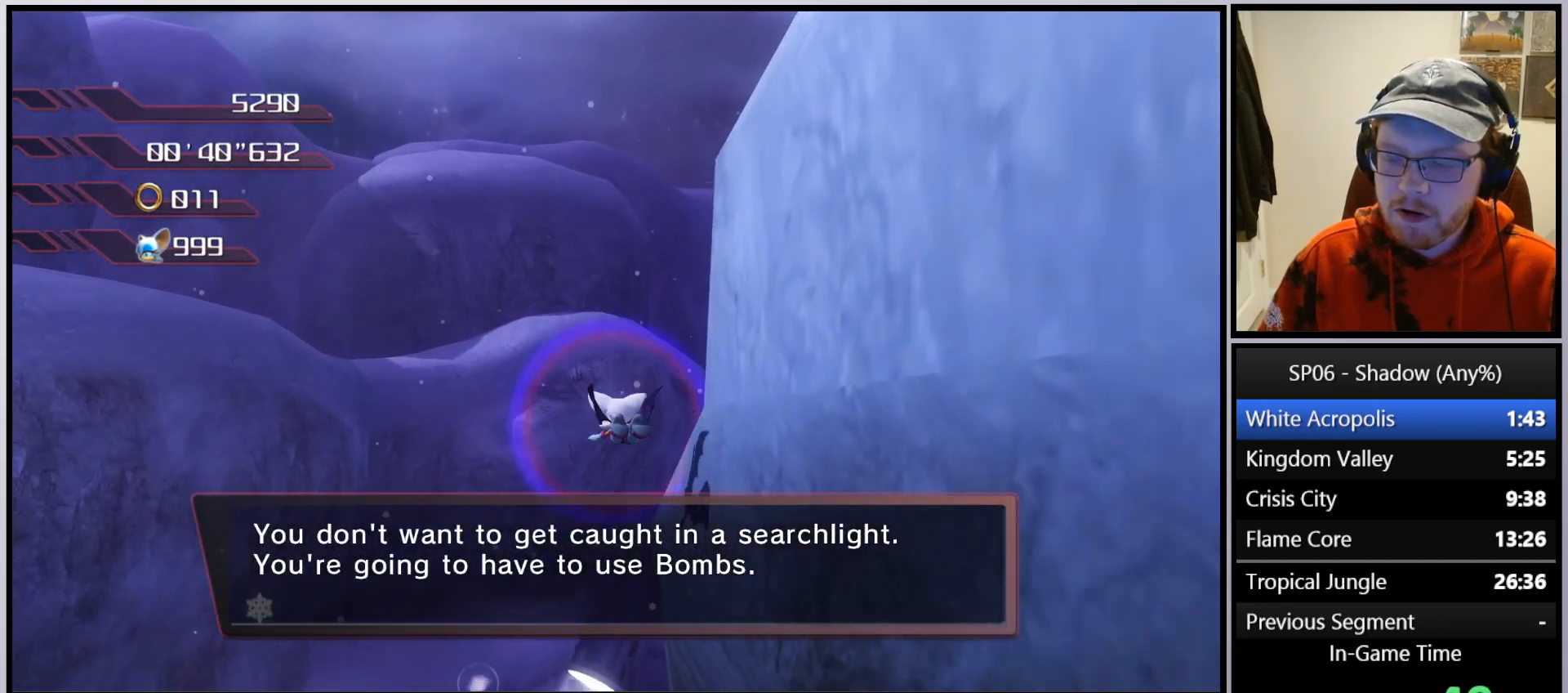
{"buttons": ["A"], "left_stick": "up", "right_stick": "center", "events": []}
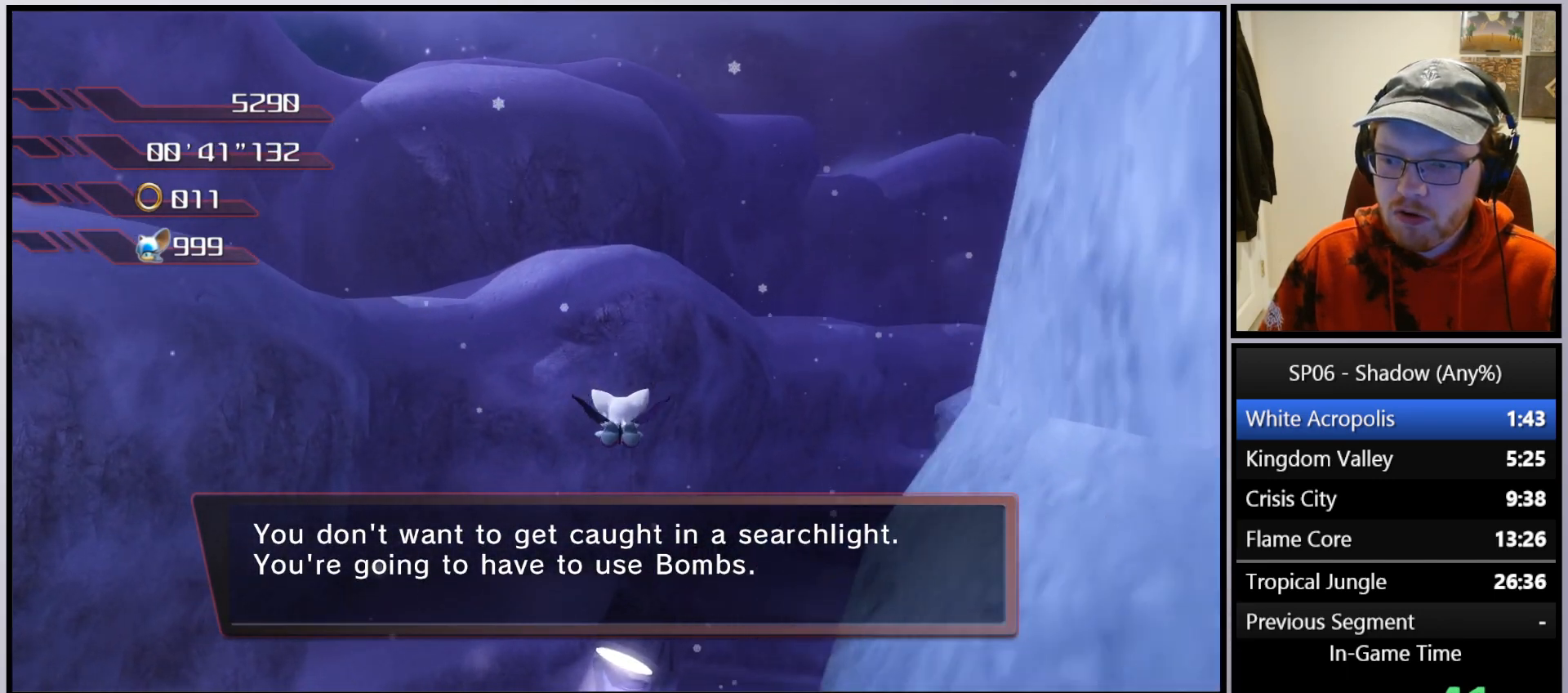
{"buttons": ["A"], "left_stick": "up", "right_stick": "center", "events": []}
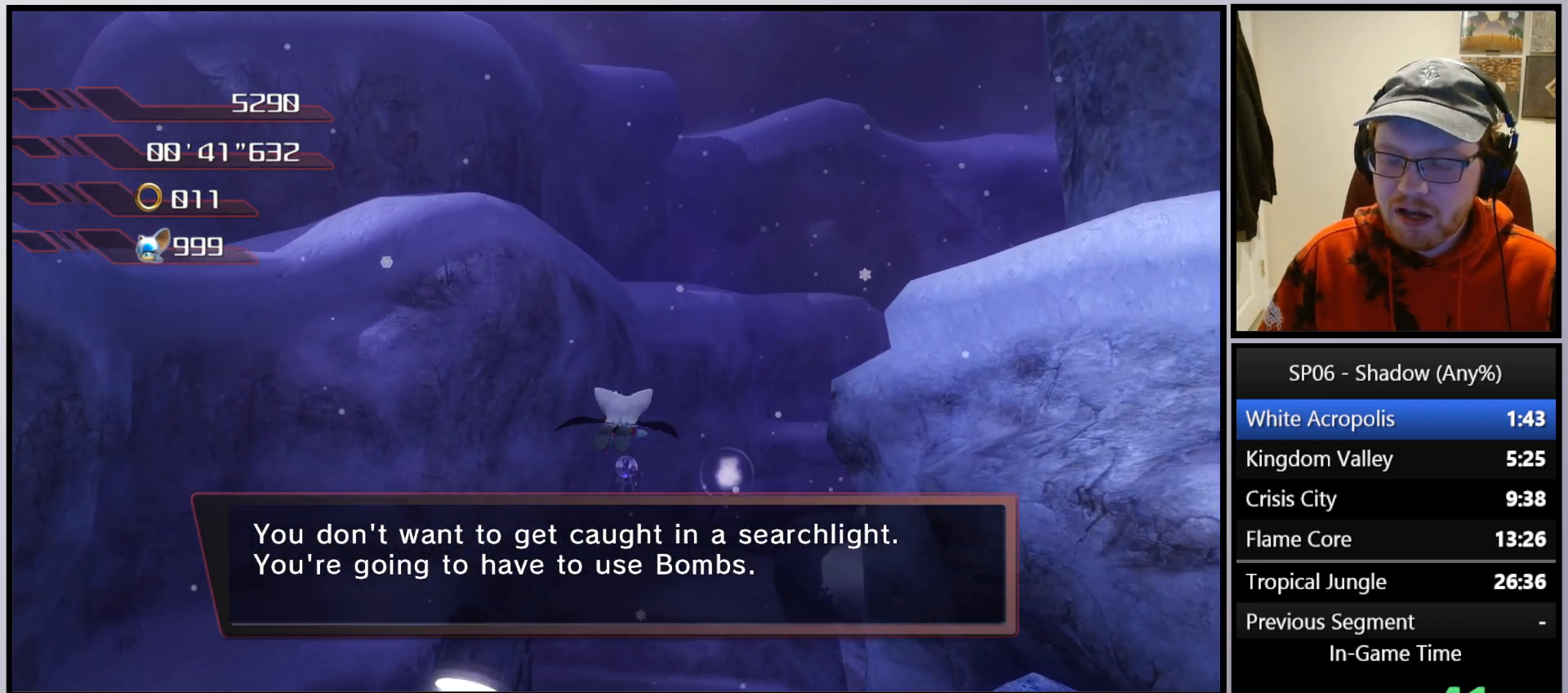
{"buttons": ["A"], "left_stick": "up-right", "right_stick": "center", "events": [[500, "left_stick", "up-right"]]}
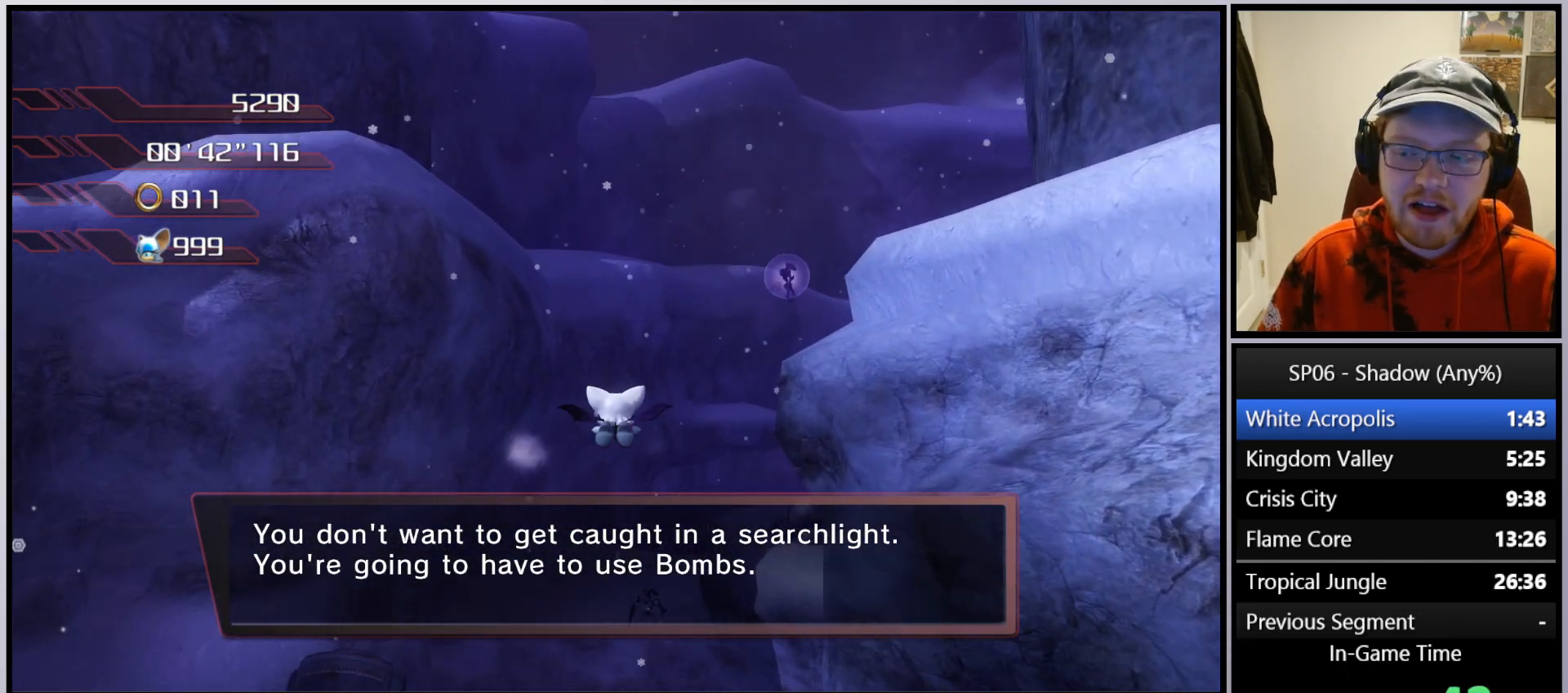
{"buttons": ["A"], "left_stick": "up", "right_stick": "down-left", "events": [[167, "left_stick", "up"], [367, "right_stick", "down-left"]]}
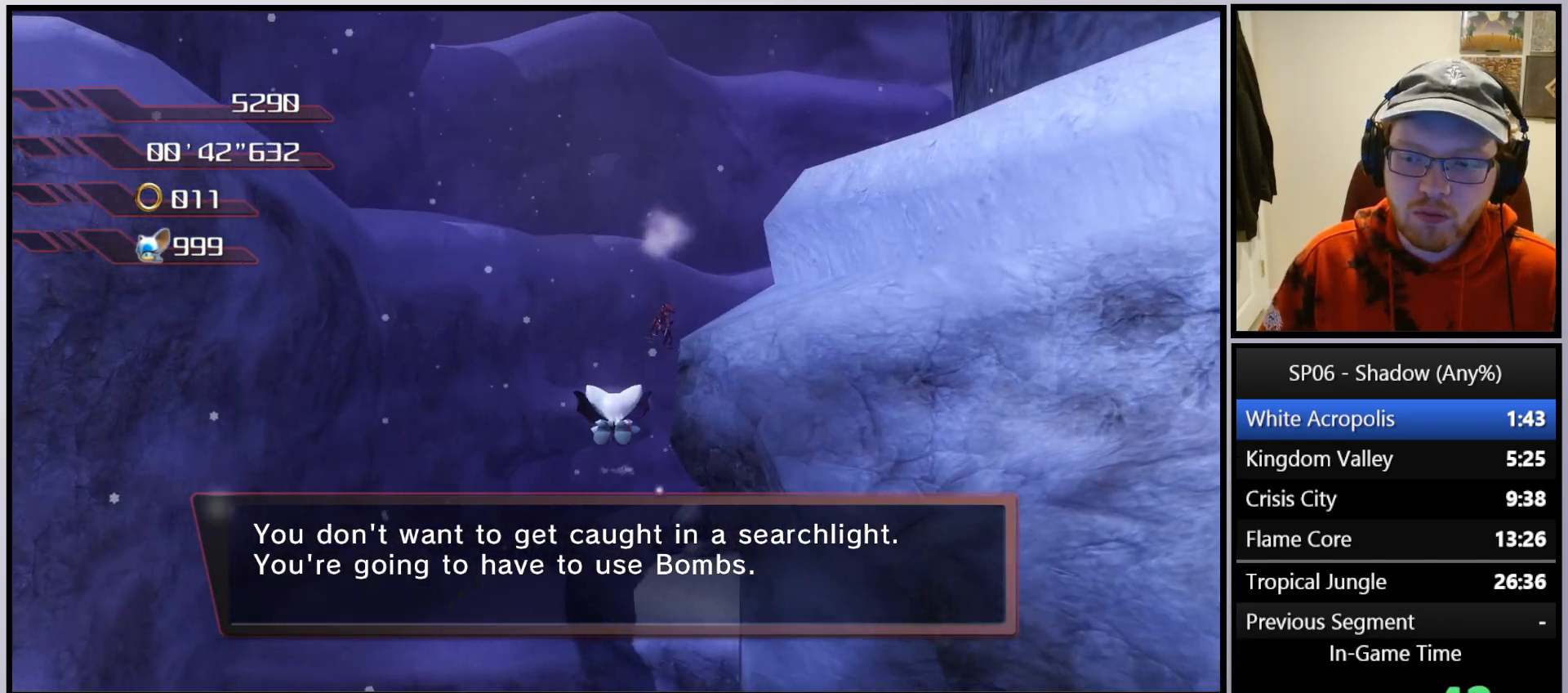
{"buttons": ["A"], "left_stick": "up", "right_stick": "down-left", "events": []}
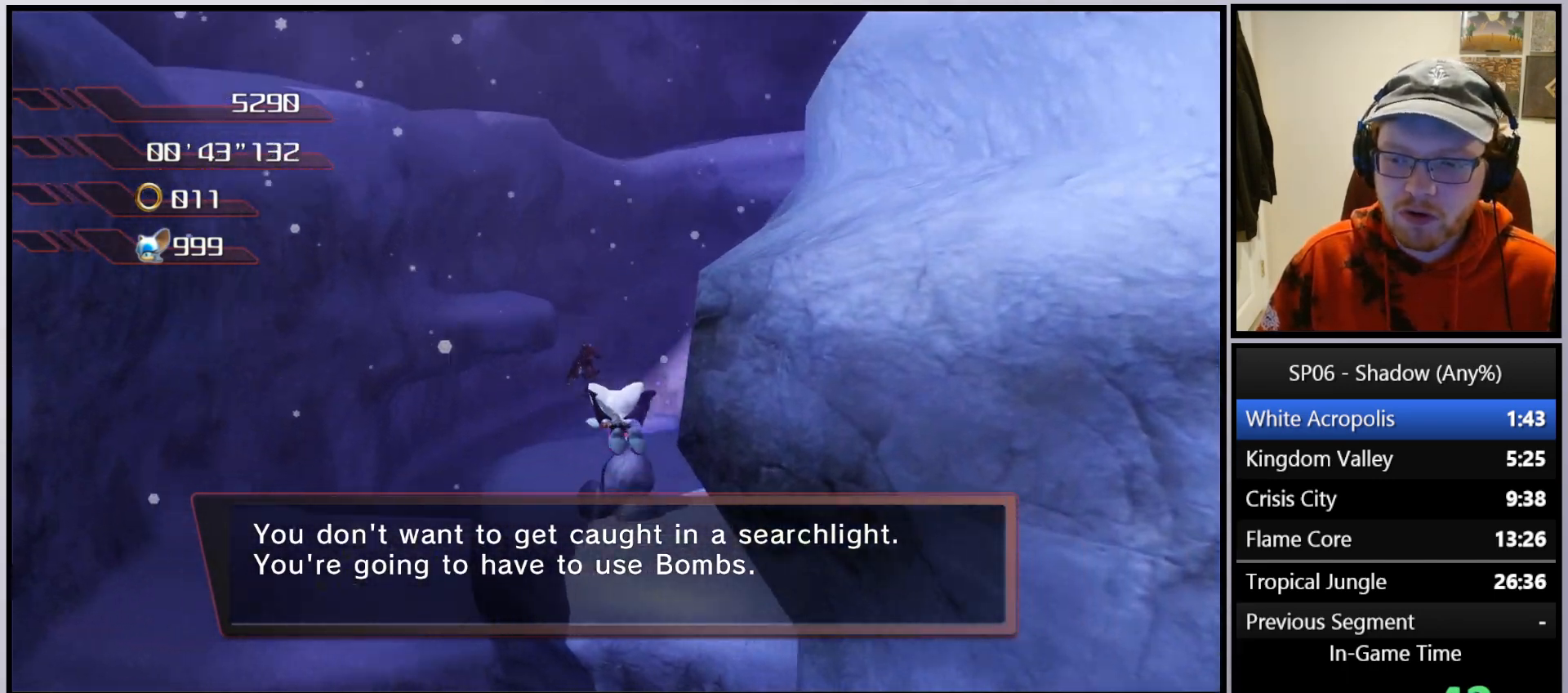
{"buttons": ["A"], "left_stick": "up", "right_stick": "down-left", "events": [[83, "left_stick", "up-left"], [233, "left_stick", "up"]]}
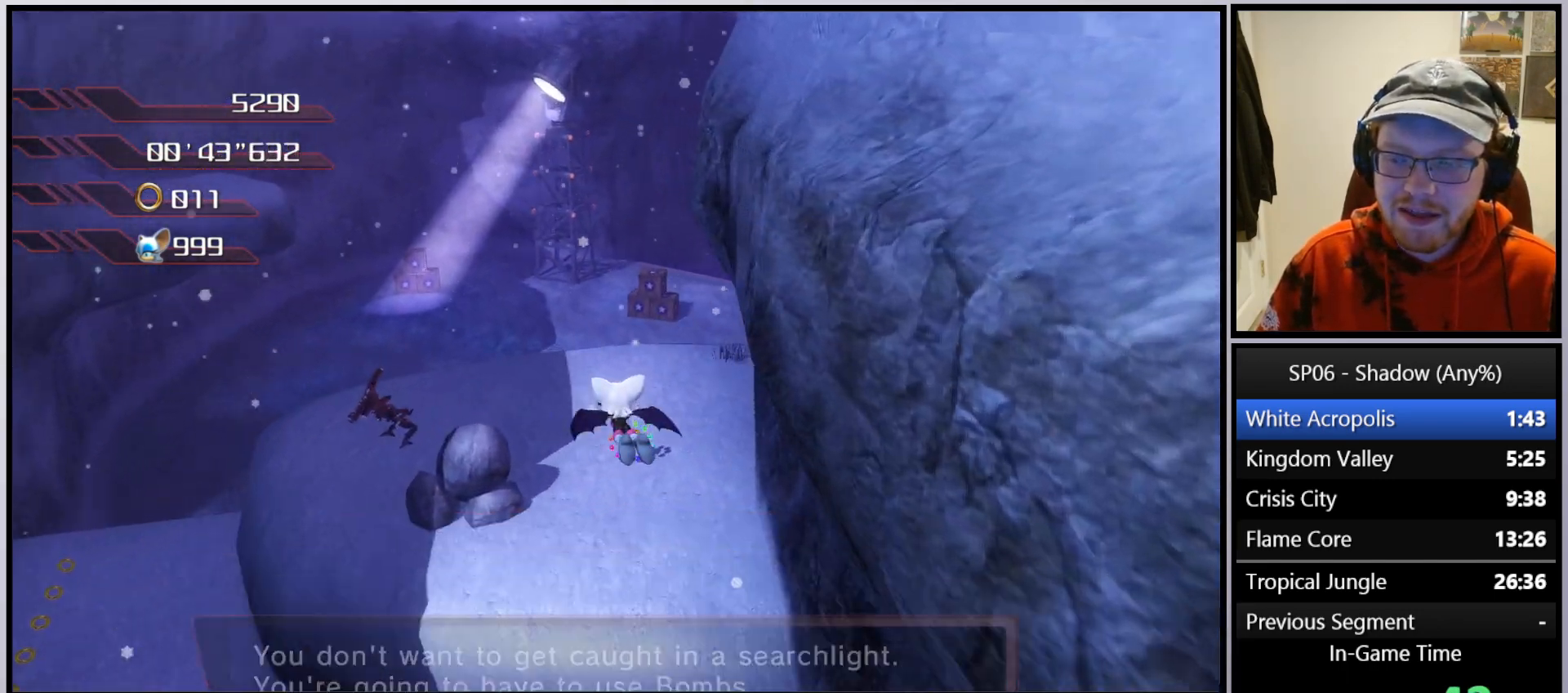
{"buttons": ["A"], "left_stick": "up-left", "right_stick": "down-left", "events": [[333, "left_stick", "up-left"]]}
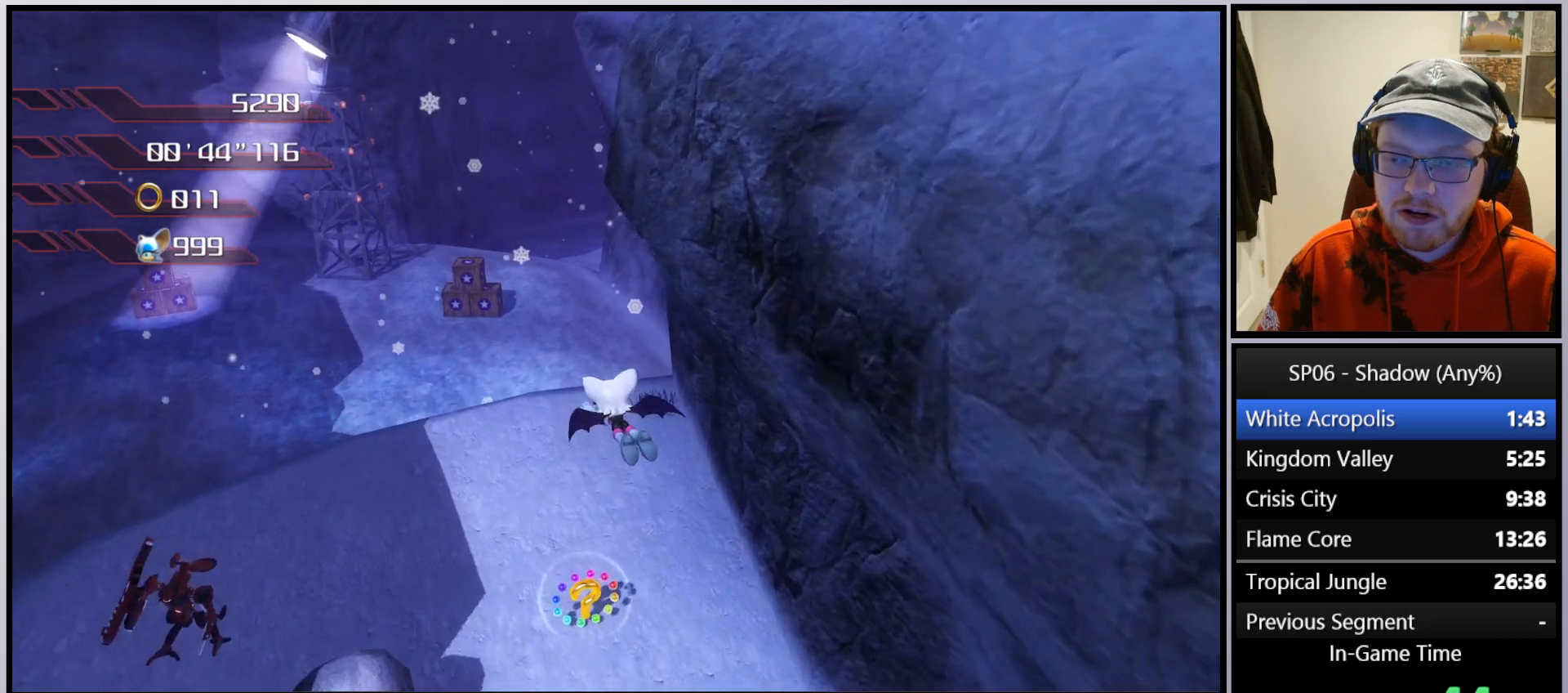
{"buttons": ["A"], "left_stick": "up", "right_stick": "down-left", "events": [[317, "left_stick", "up"]]}
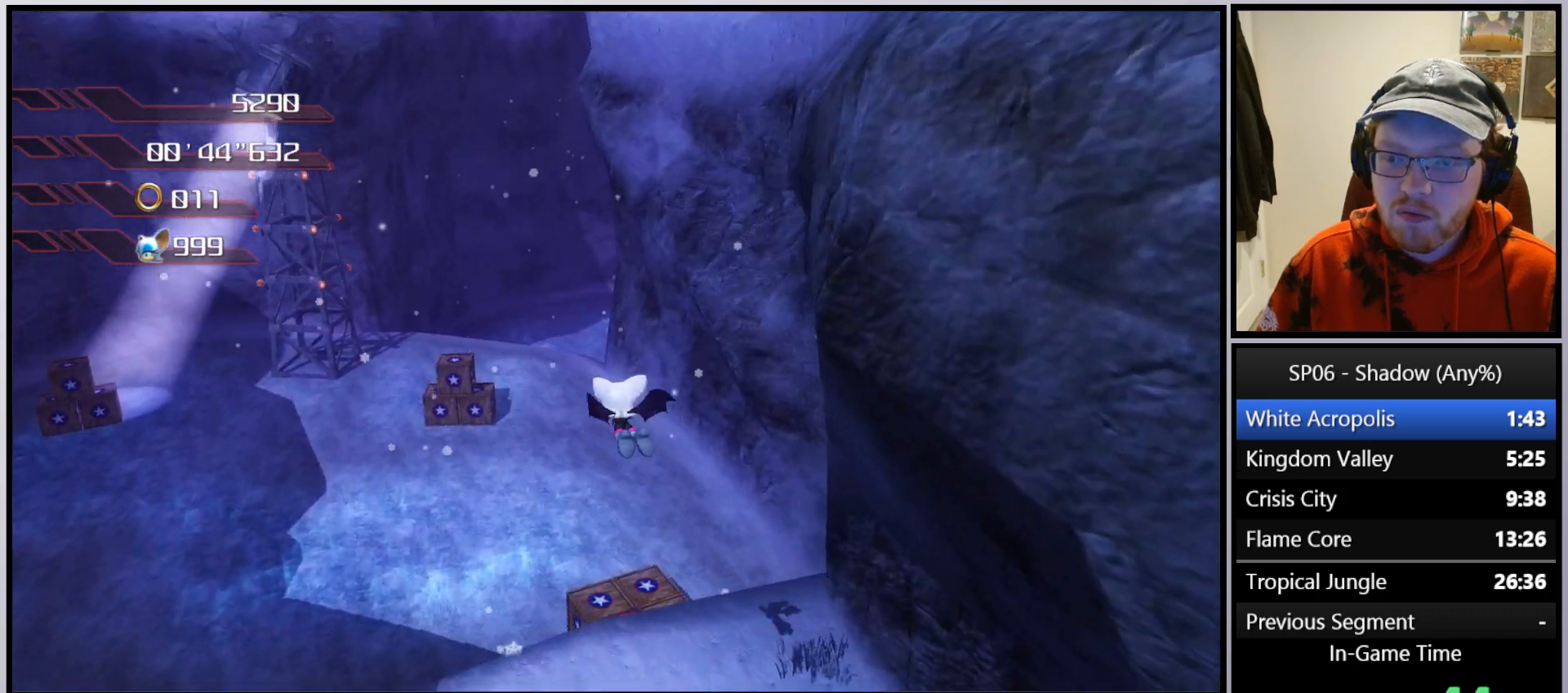
{"buttons": ["A"], "left_stick": "up", "right_stick": "center", "events": [[50, "right_stick", "center"]]}
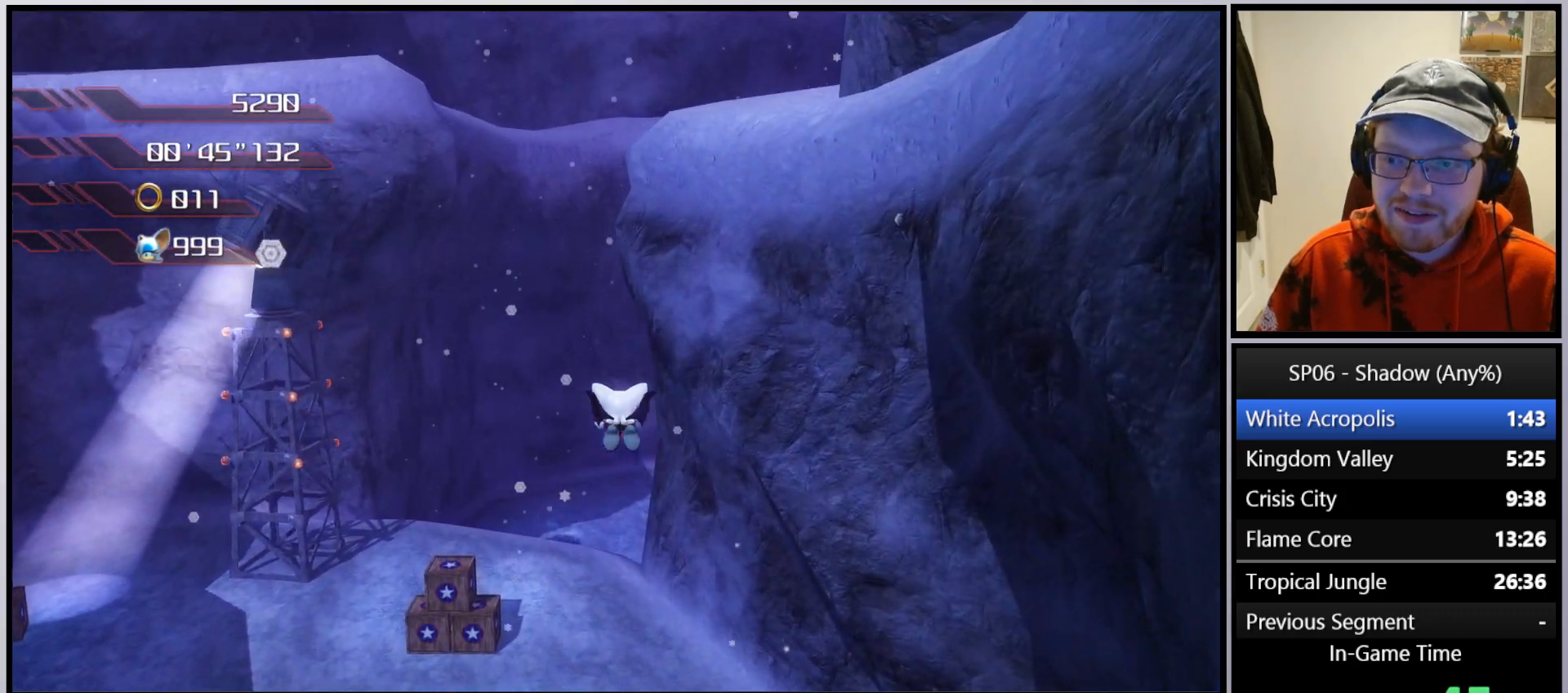
{"buttons": ["A"], "left_stick": "up-left", "right_stick": "left", "events": [[183, "right_stick", "left"], [300, "left_stick", "up-left"]]}
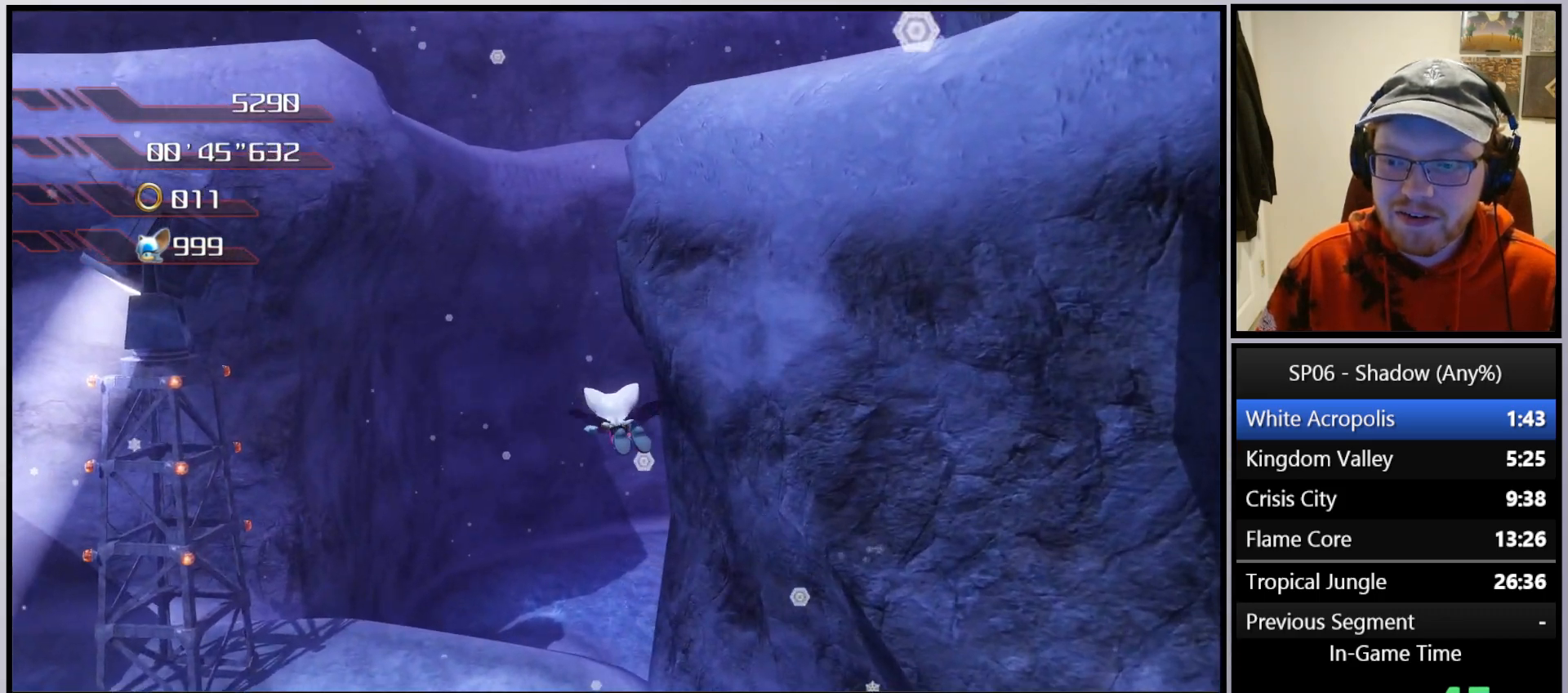
{"buttons": ["A"], "left_stick": "up-left", "right_stick": "left", "events": []}
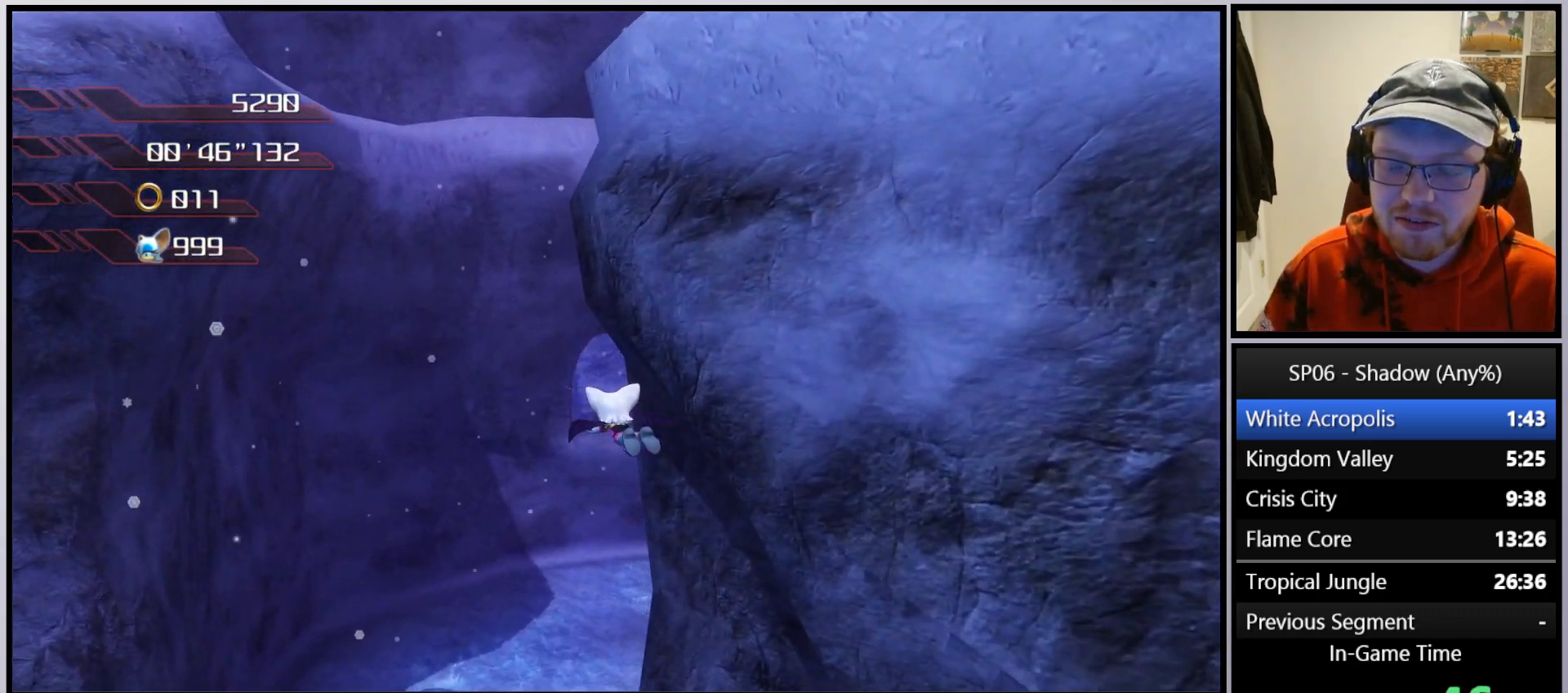
{"buttons": ["A"], "left_stick": "up", "right_stick": "left", "events": [[400, "left_stick", "up"]]}
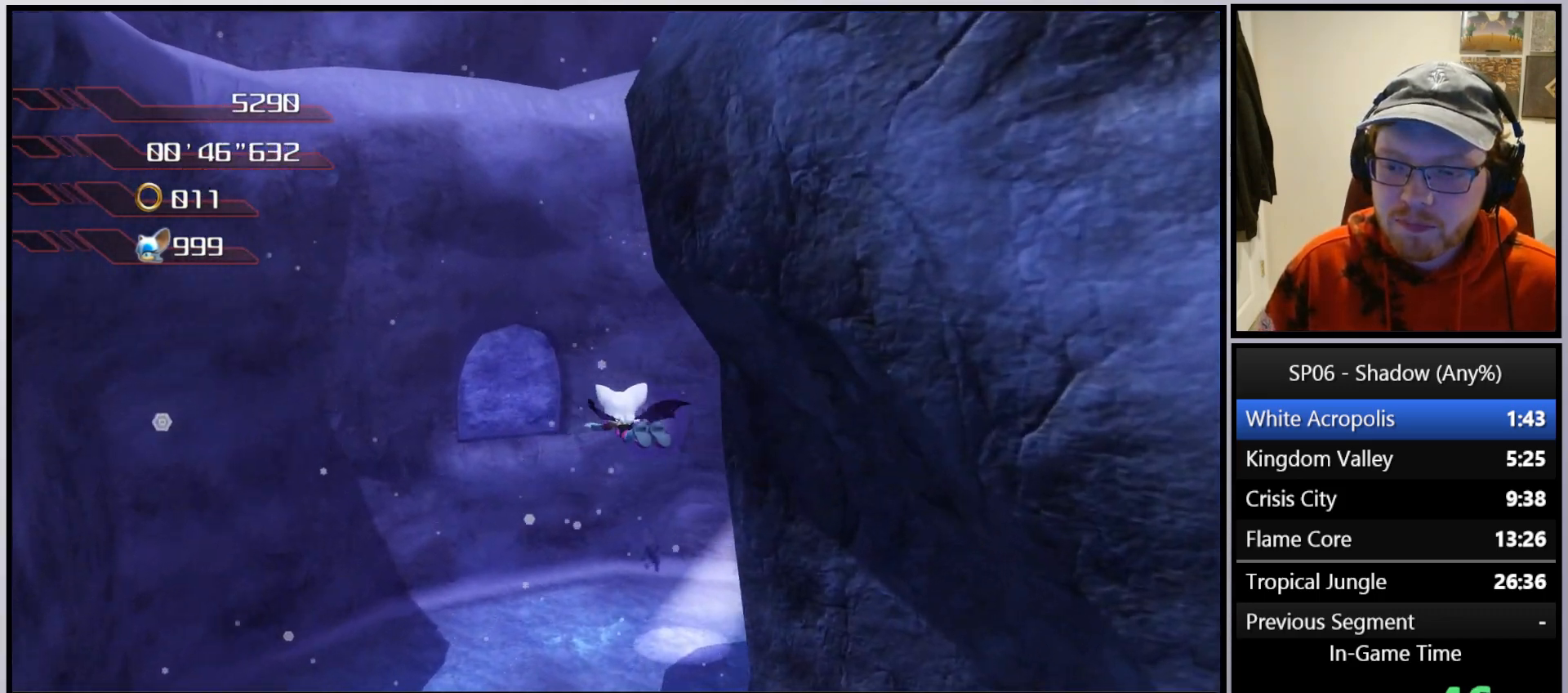
{"buttons": ["A"], "left_stick": "up", "right_stick": "left", "events": []}
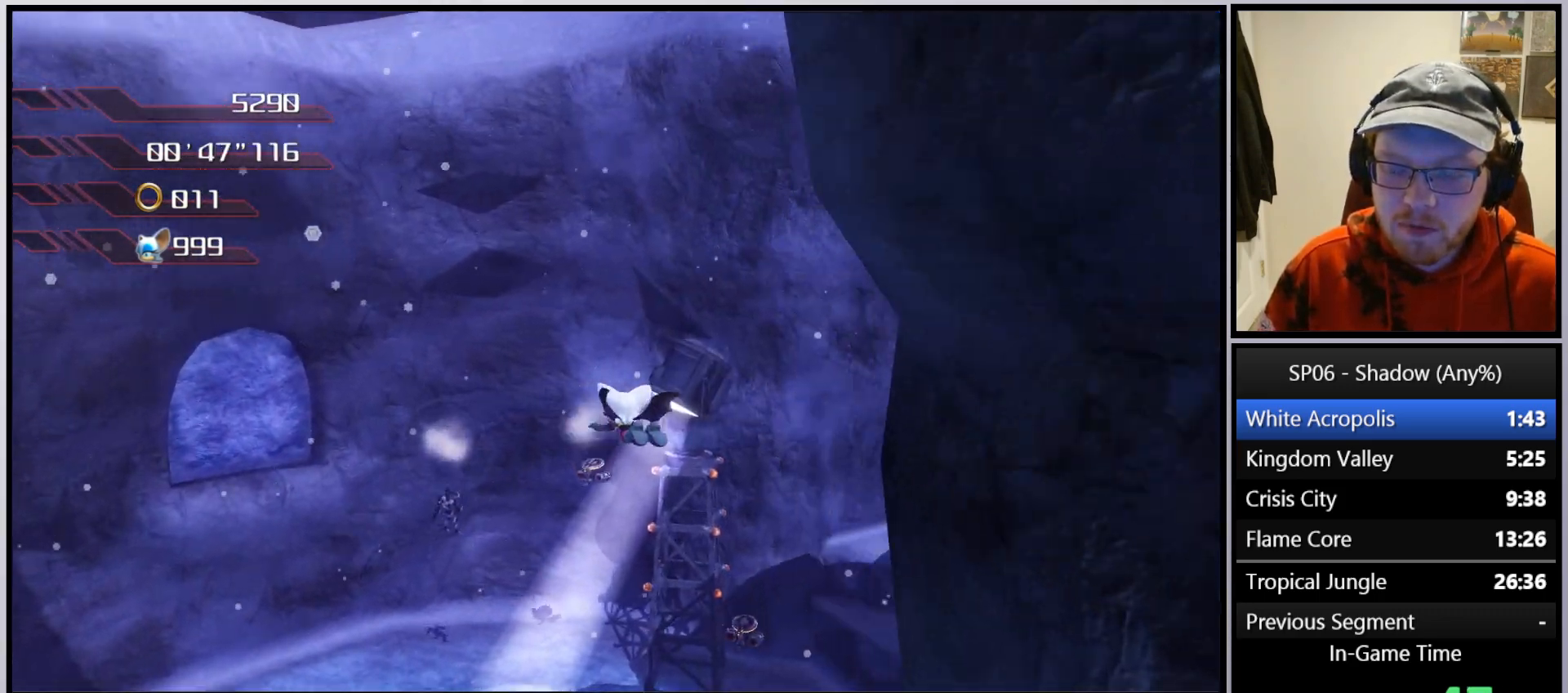
{"buttons": ["A"], "left_stick": "up-right", "right_stick": "center", "events": [[317, "right_stick", "center"], [450, "left_stick", "up-right"]]}
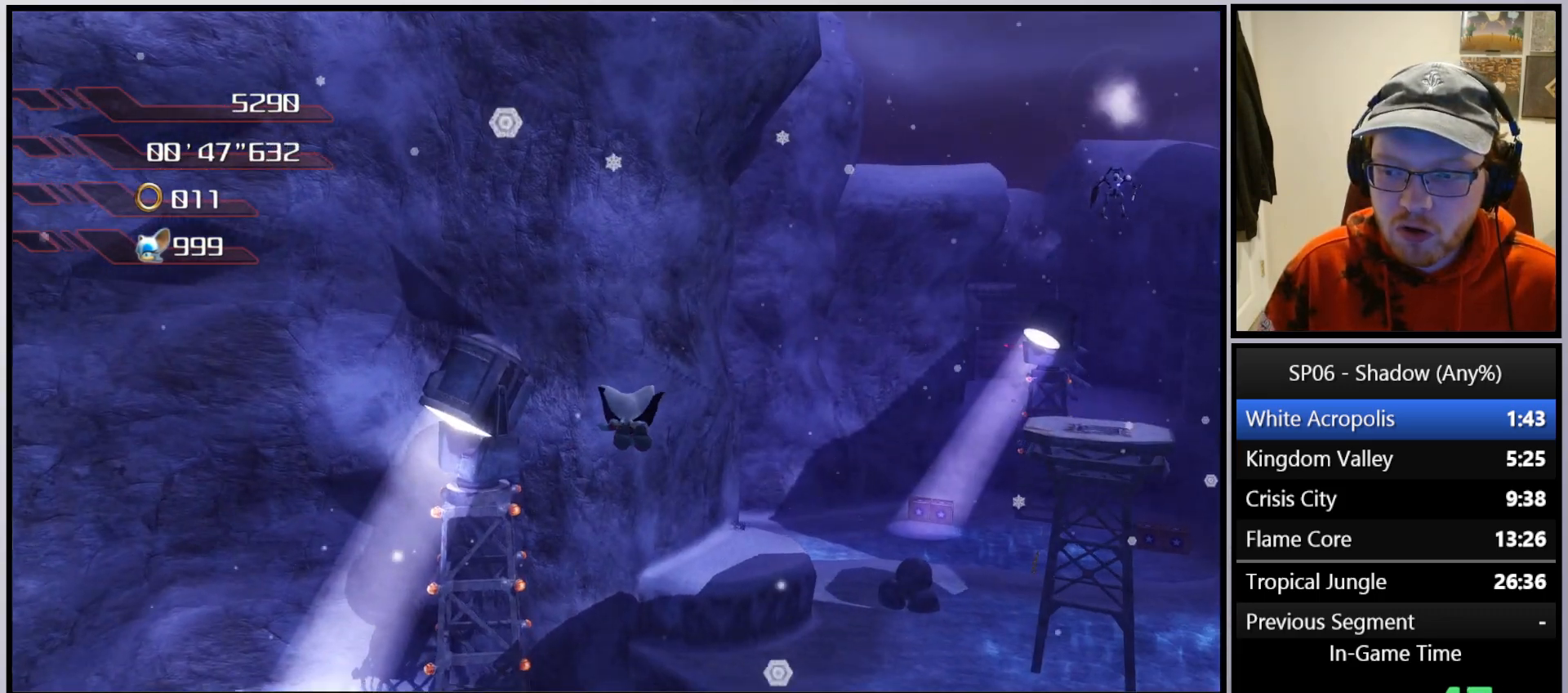
{"buttons": ["A"], "left_stick": "up-right", "right_stick": "center", "events": []}
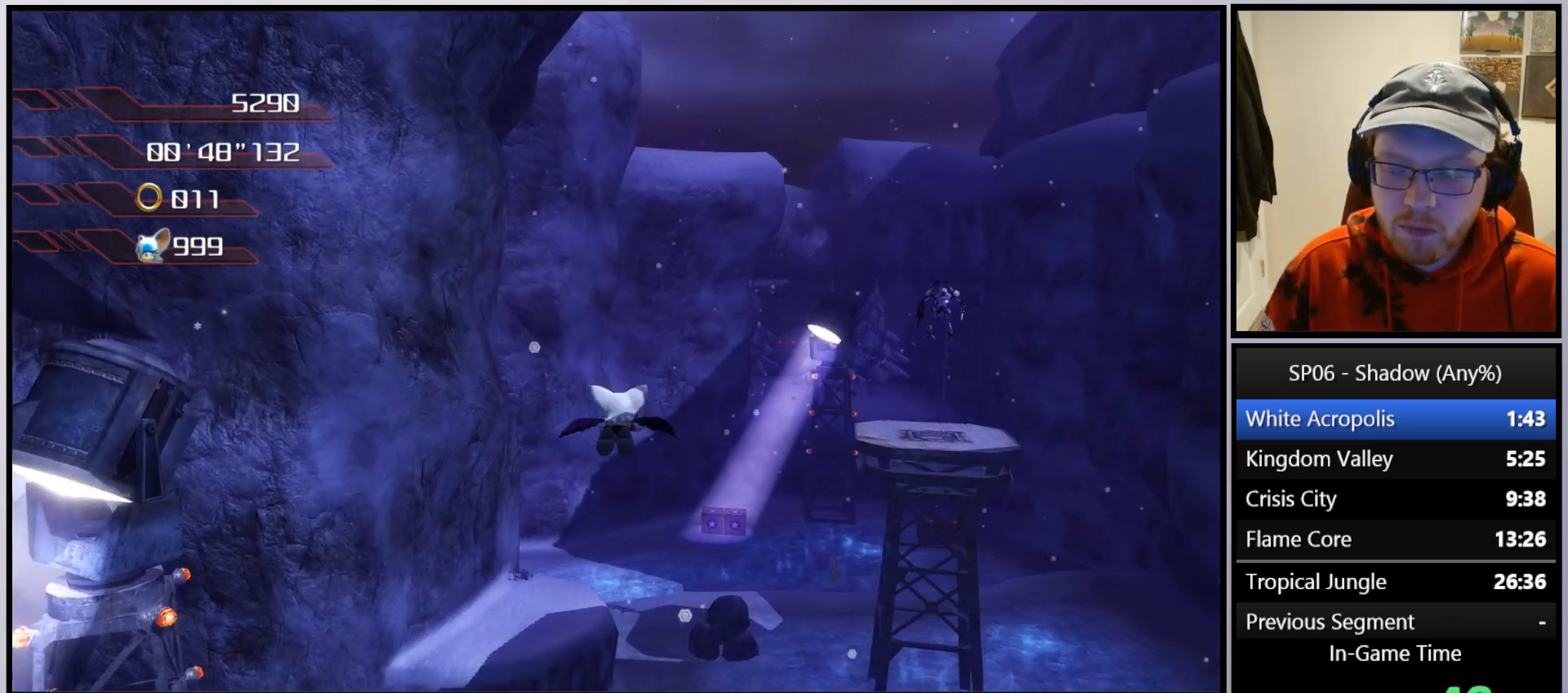
{"buttons": ["A"], "left_stick": "up-right", "right_stick": "center", "events": []}